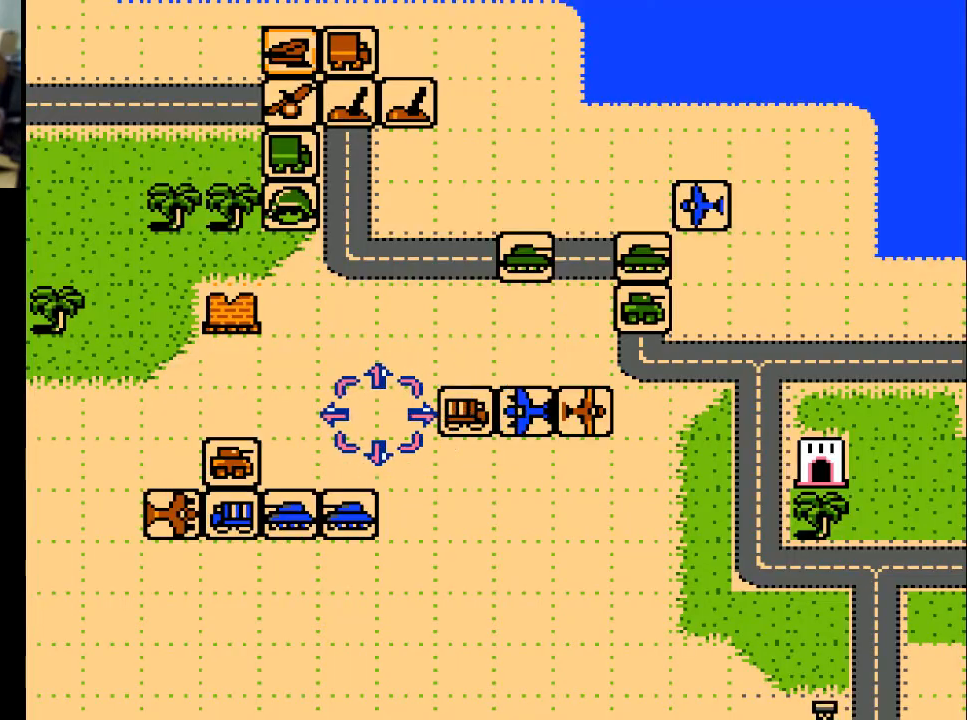
Gameplay with a controller (Xbox layout); each line is a JSON object with the inputs held at the frame after it. "events" lists button and stick changes between this image and that frame as [ms after this image, input, new state], when the widget could be followed in between. Not read: left_stick right_stick.
{"buttons": ["DPAD_UP"], "events": [[100, "DPAD_UP", "down"], [133, "DPAD_LEFT", "up"]]}
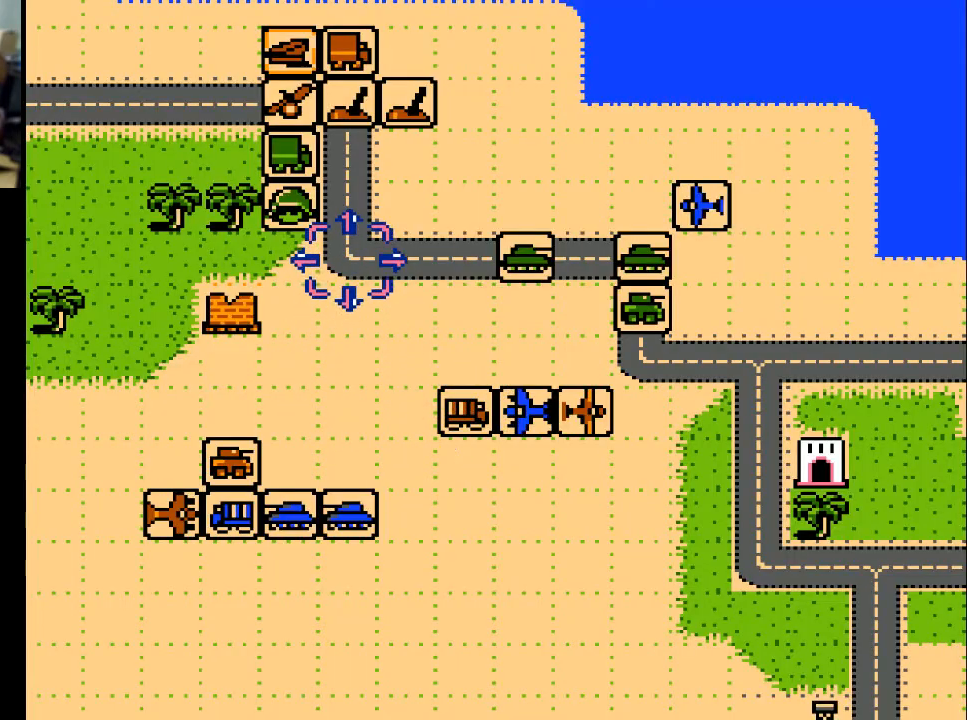
{"buttons": [], "events": [[167, "DPAD_UP", "up"], [367, "DPAD_LEFT", "down"], [467, "DPAD_LEFT", "up"]]}
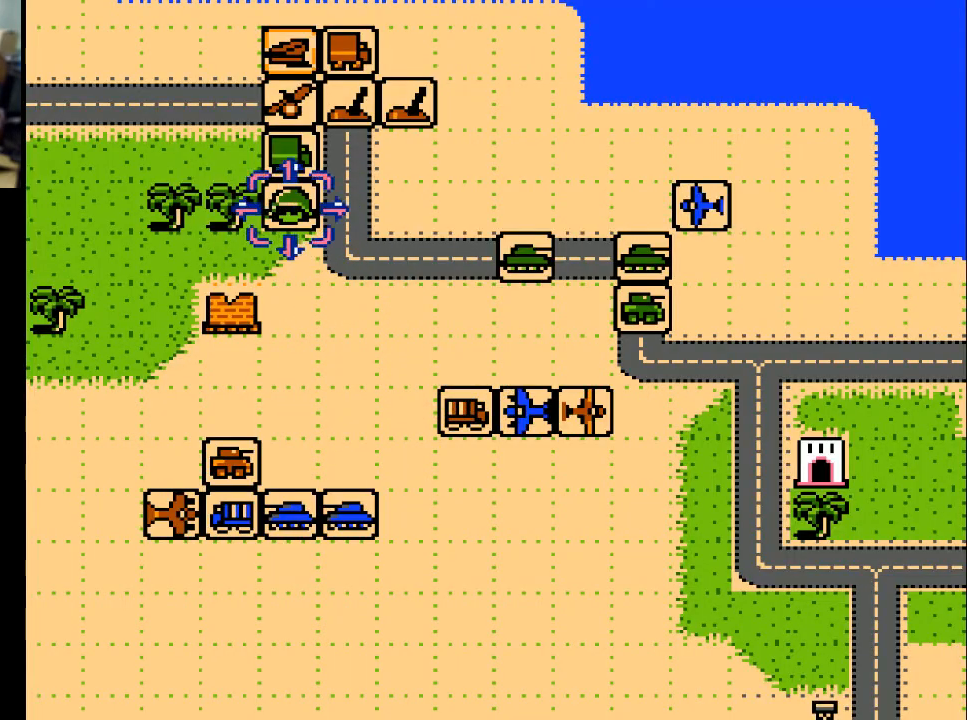
{"buttons": ["DPAD_RIGHT"], "events": [[100, "DPAD_RIGHT", "down"]]}
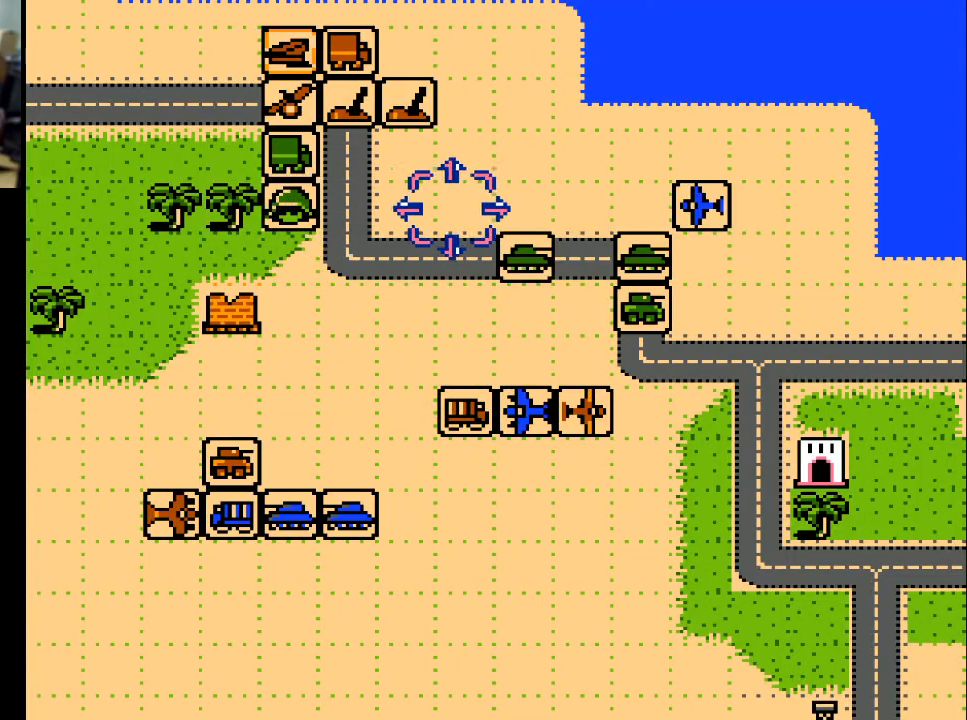
{"buttons": [], "events": [[333, "DPAD_RIGHT", "up"]]}
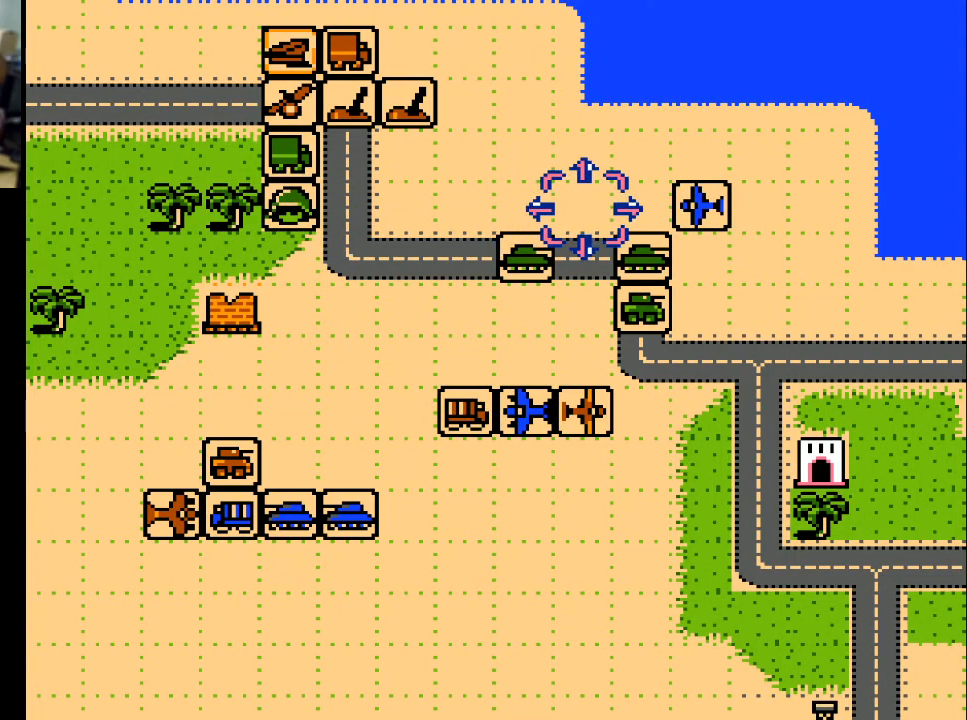
{"buttons": [], "events": [[233, "DPAD_DOWN", "down"], [367, "DPAD_DOWN", "up"]]}
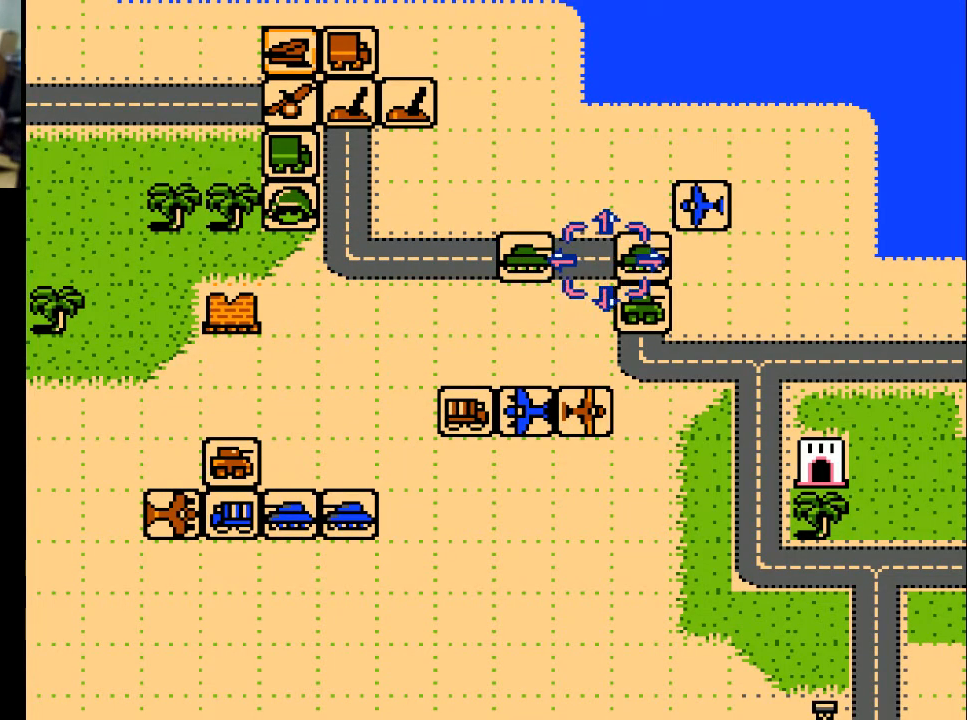
{"buttons": [], "events": [[33, "DPAD_RIGHT", "down"], [133, "DPAD_RIGHT", "up"], [267, "DPAD_RIGHT", "down"], [433, "DPAD_RIGHT", "up"]]}
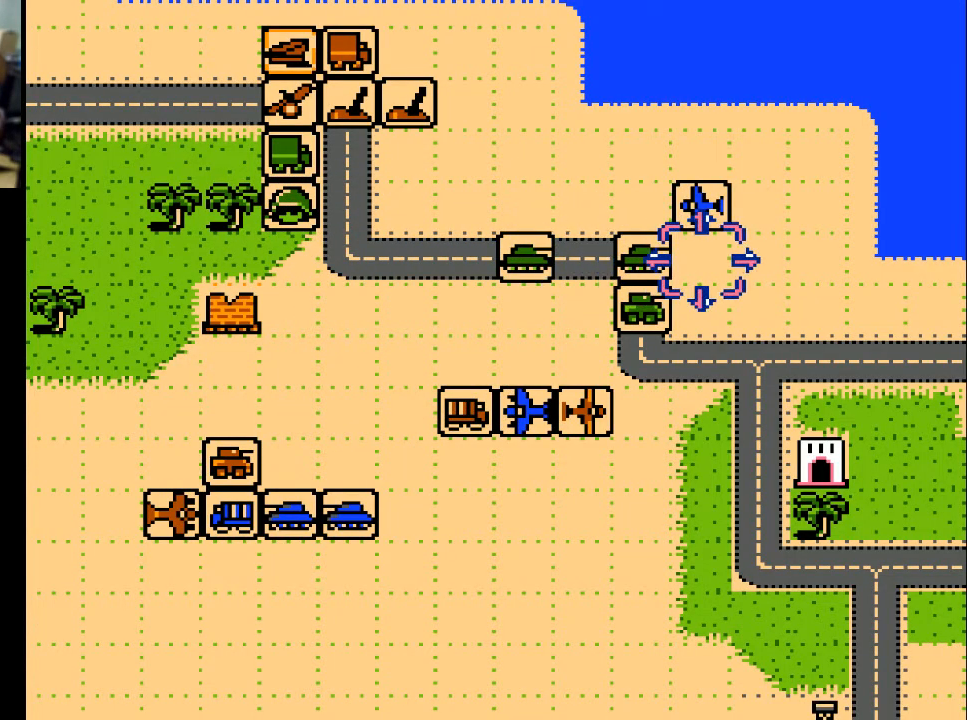
{"buttons": [], "events": [[33, "DPAD_UP", "down"], [133, "DPAD_UP", "up"]]}
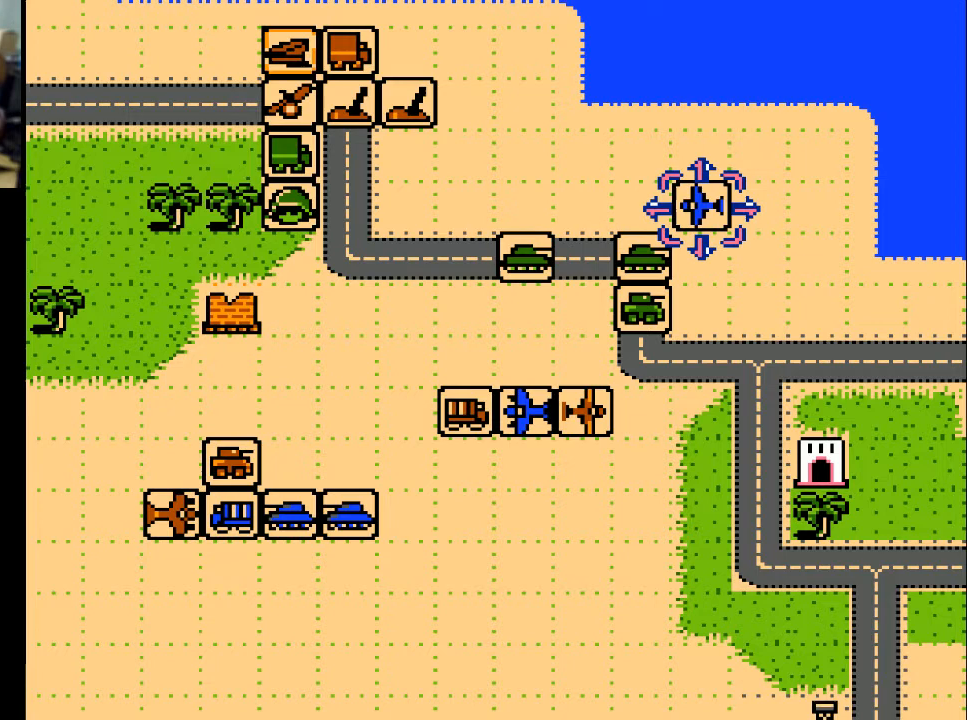
{"buttons": [], "events": [[100, "A", "down"], [267, "A", "up"]]}
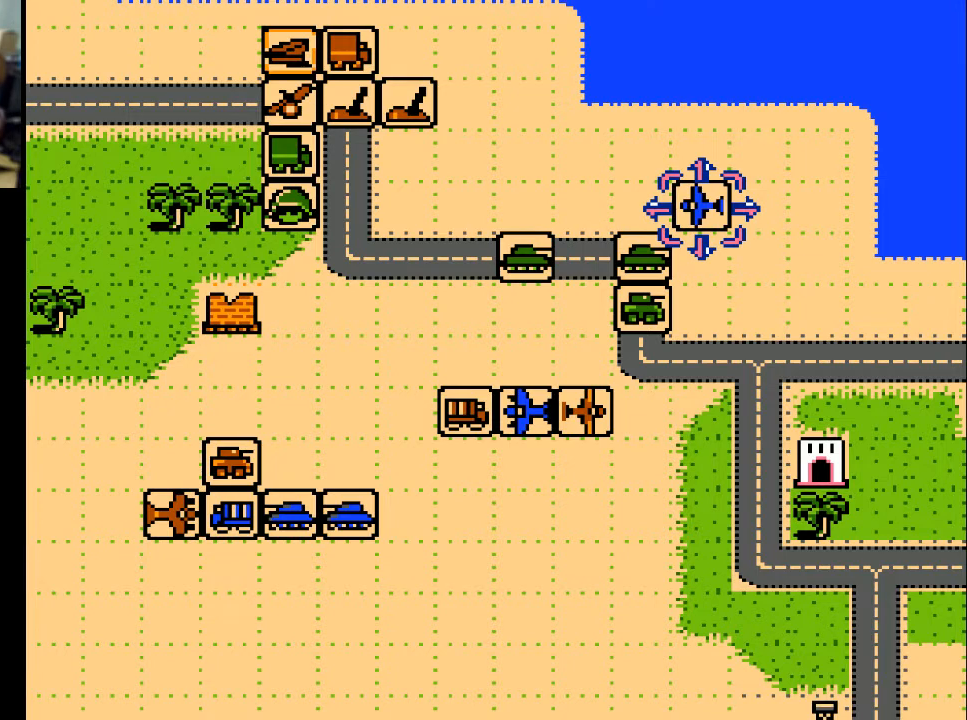
{"buttons": [], "events": [[100, "DPAD_DOWN", "down"], [233, "DPAD_DOWN", "up"]]}
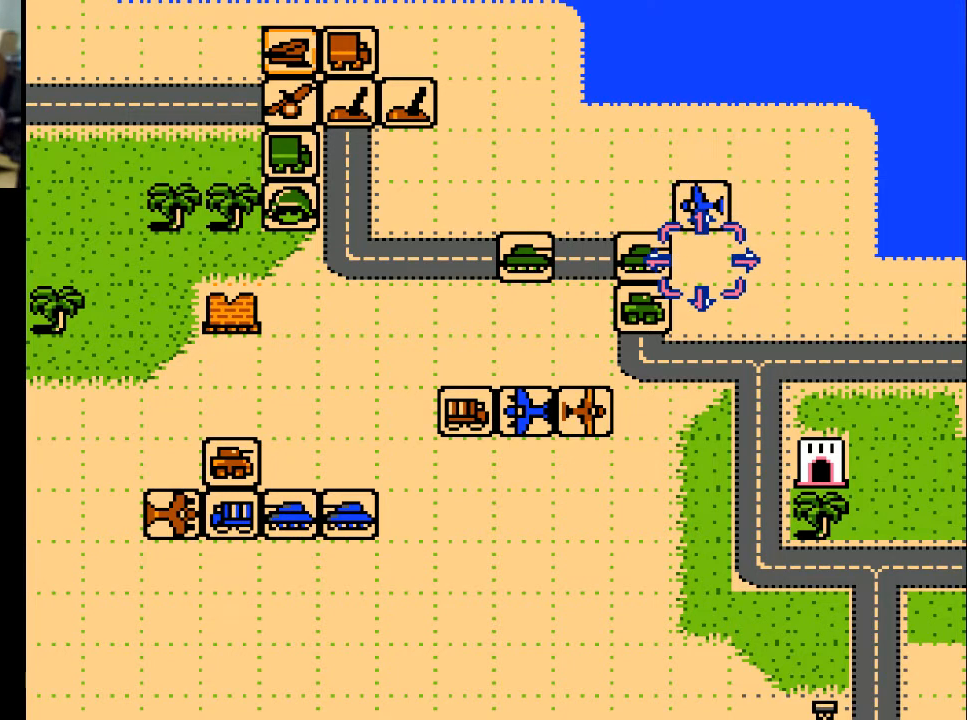
{"buttons": ["A"], "events": [[100, "DPAD_LEFT", "down"], [200, "DPAD_LEFT", "up"], [500, "A", "down"]]}
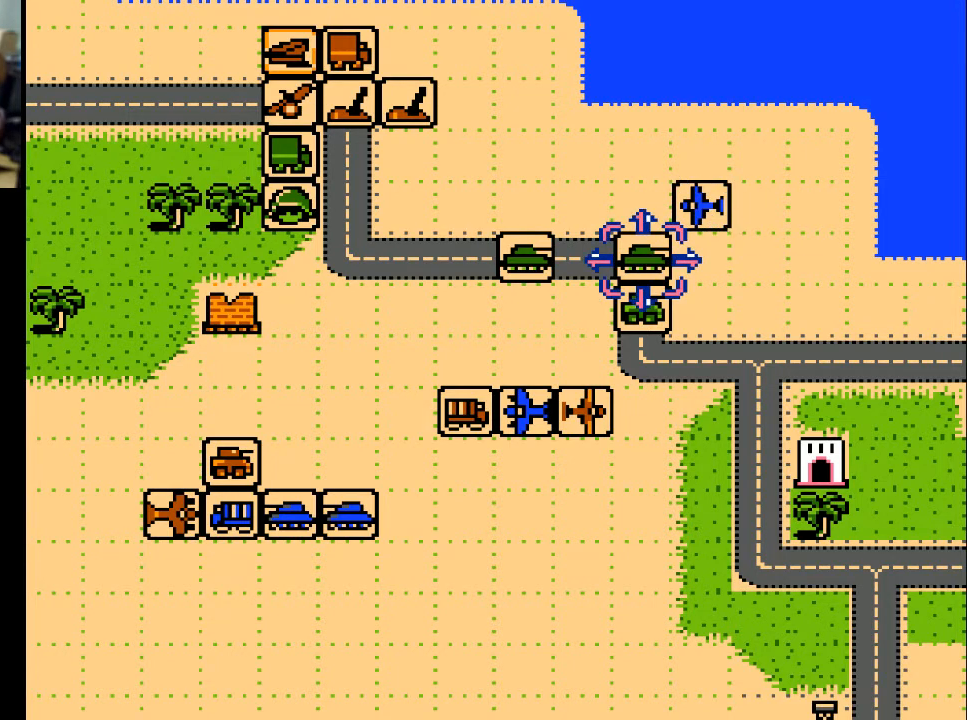
{"buttons": [], "events": [[133, "A", "up"]]}
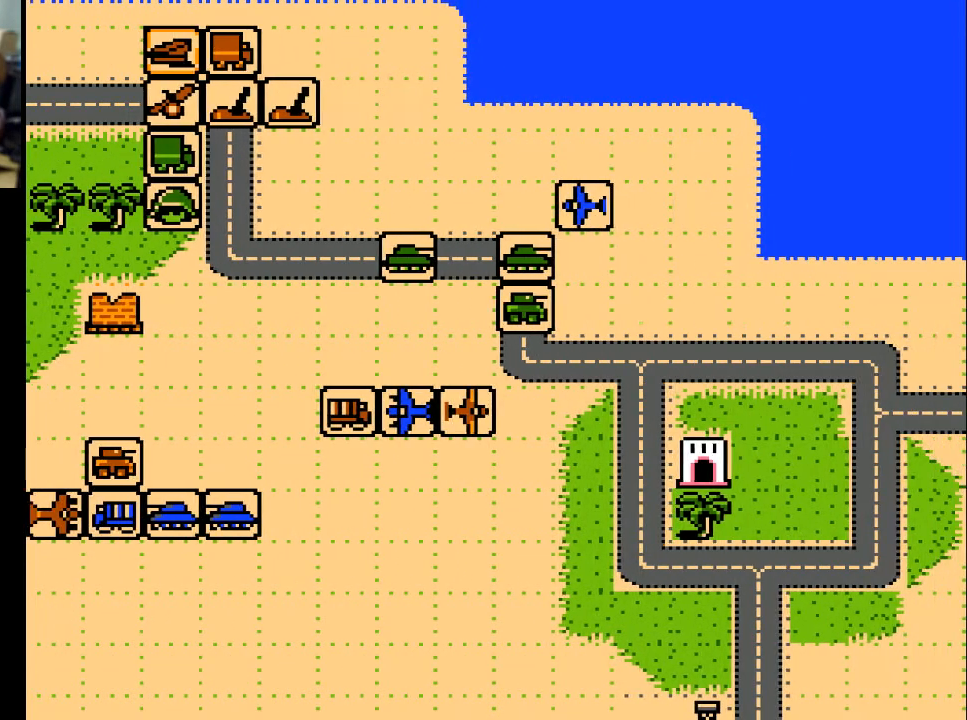
{"buttons": [], "events": []}
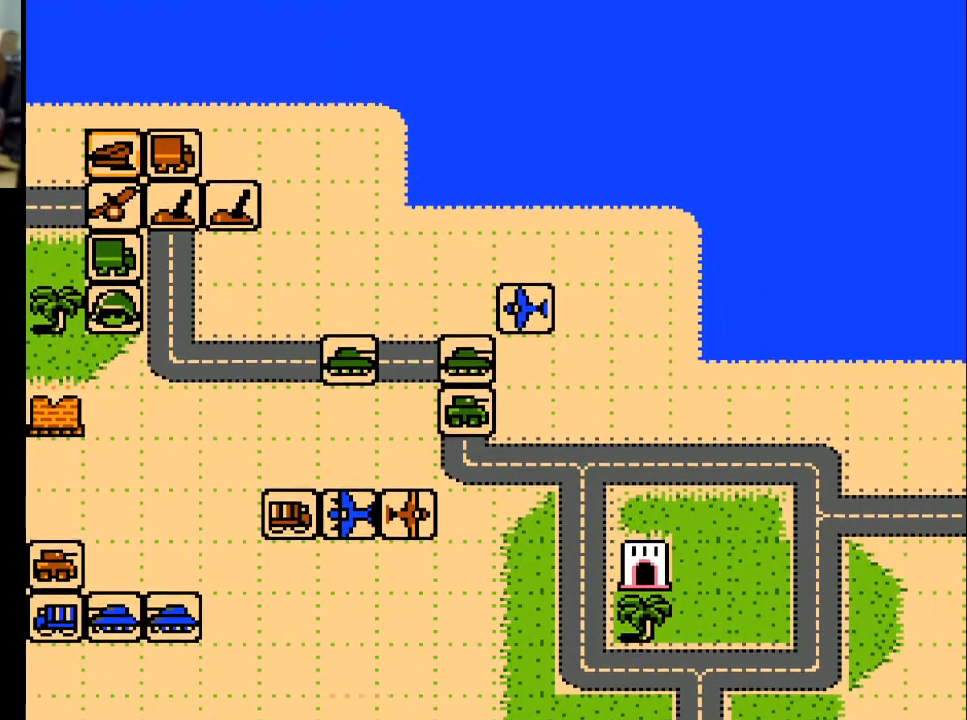
{"buttons": [], "events": []}
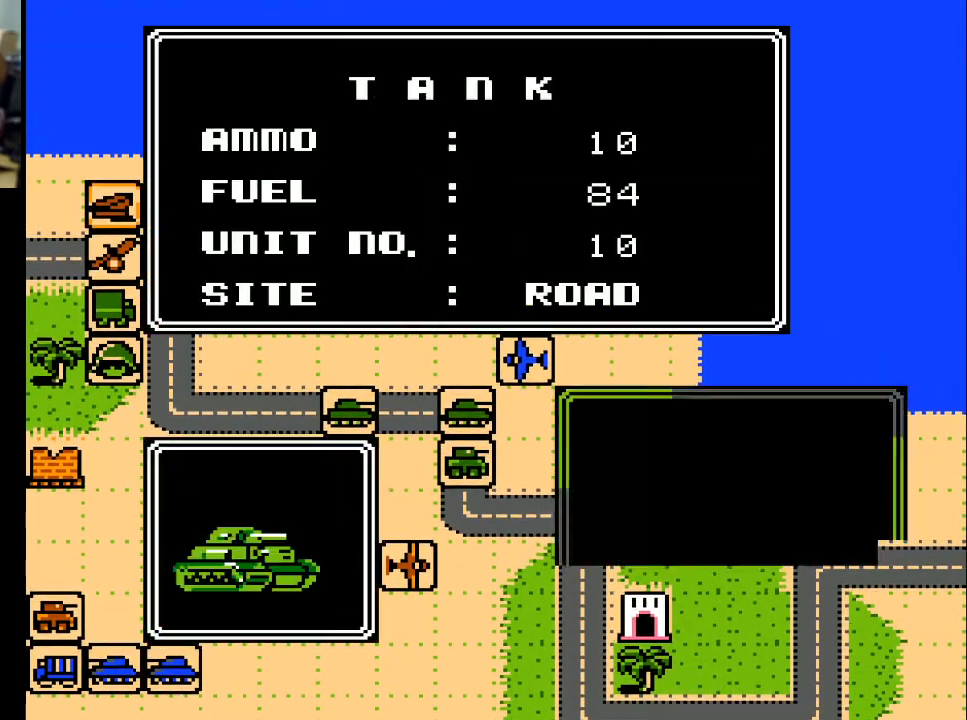
{"buttons": [], "events": [[367, "A", "down"], [467, "A", "up"]]}
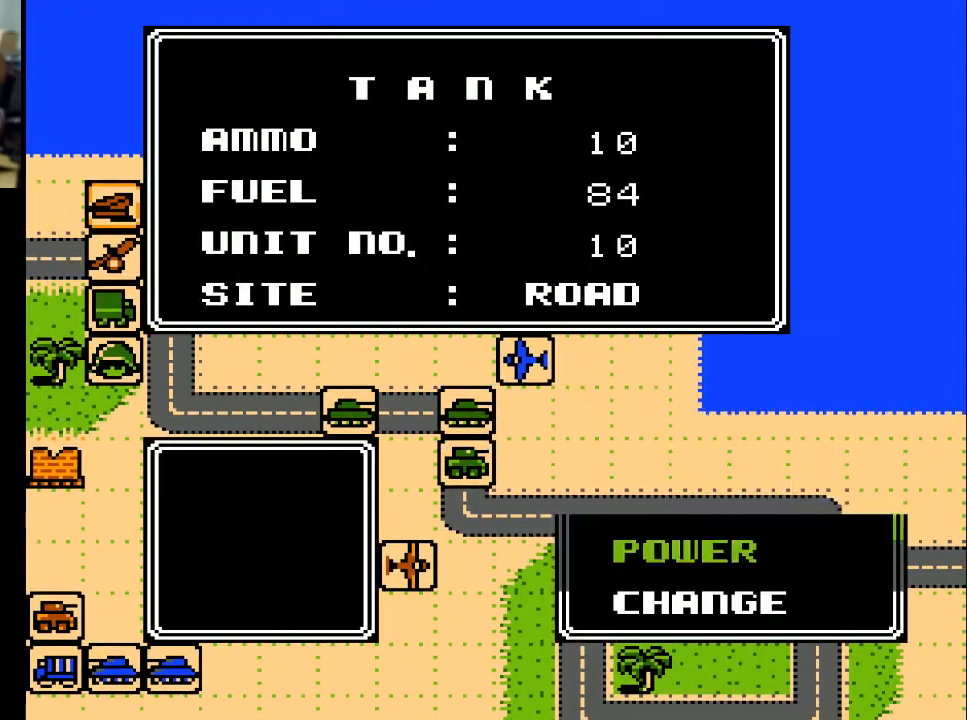
{"buttons": [], "events": []}
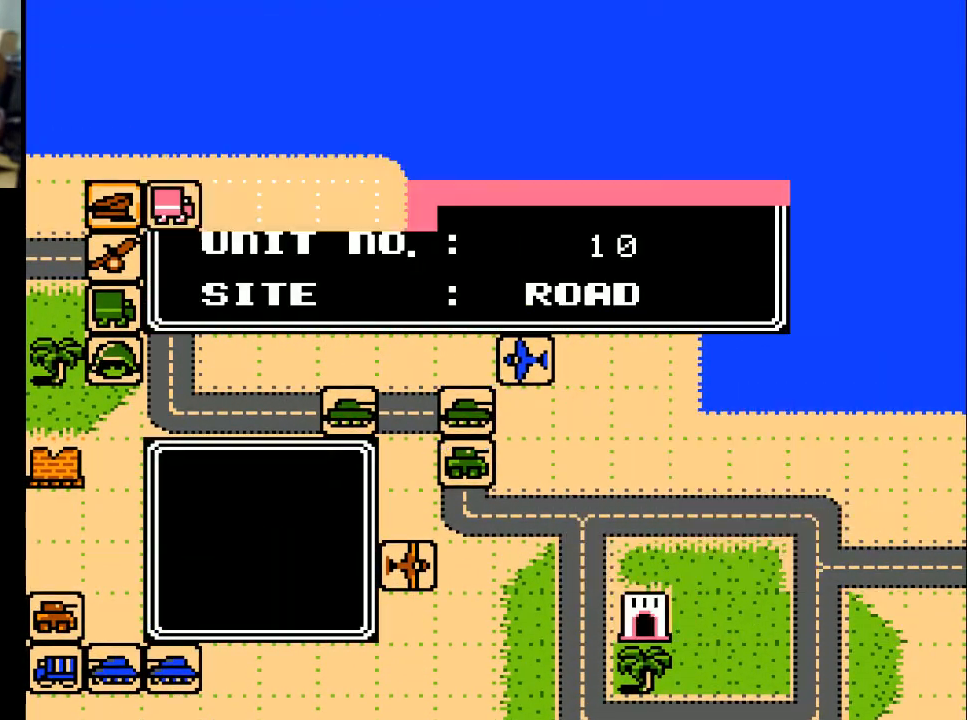
{"buttons": [], "events": []}
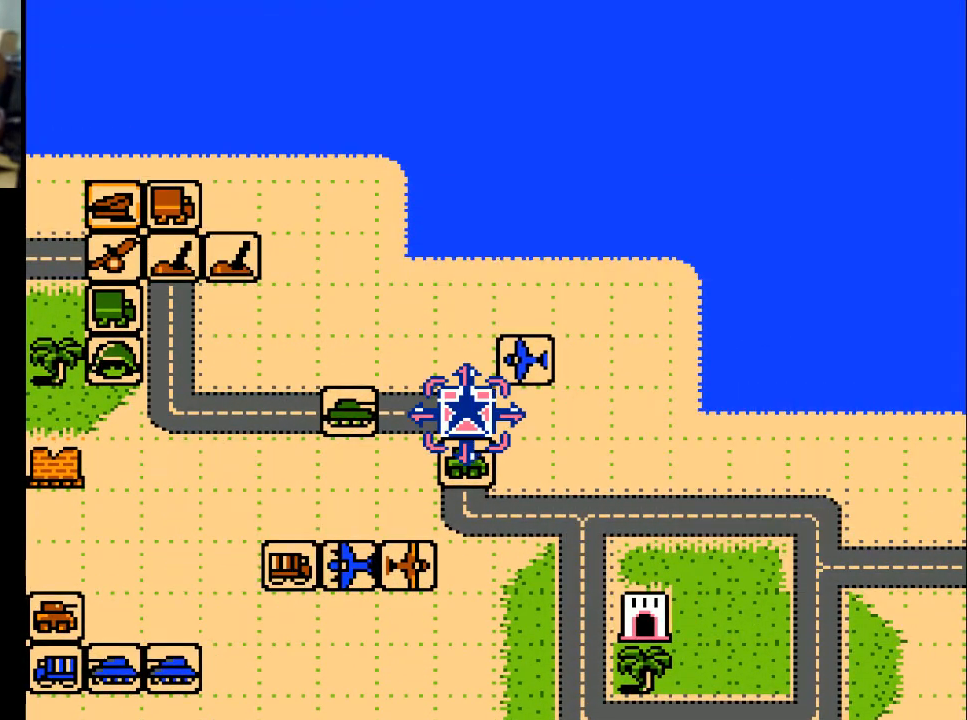
{"buttons": [], "events": [[133, "DPAD_LEFT", "down"], [233, "DPAD_LEFT", "up"], [300, "DPAD_DOWN", "down"], [500, "DPAD_DOWN", "up"]]}
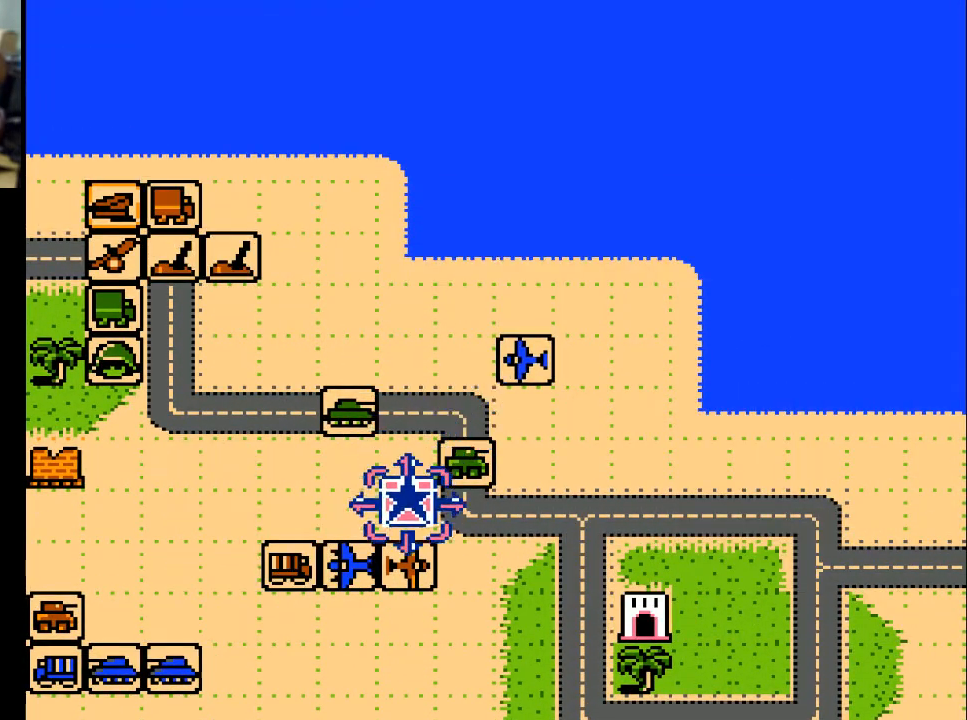
{"buttons": [], "events": [[100, "DPAD_LEFT", "down"], [200, "DPAD_LEFT", "up"]]}
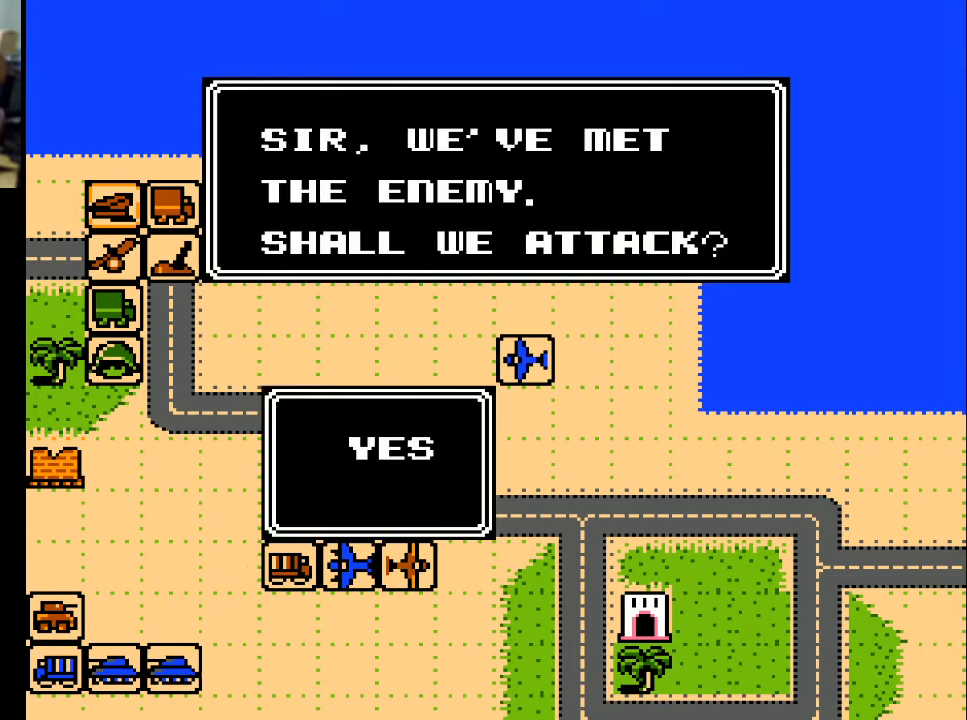
{"buttons": [], "events": [[233, "A", "down"], [400, "A", "up"]]}
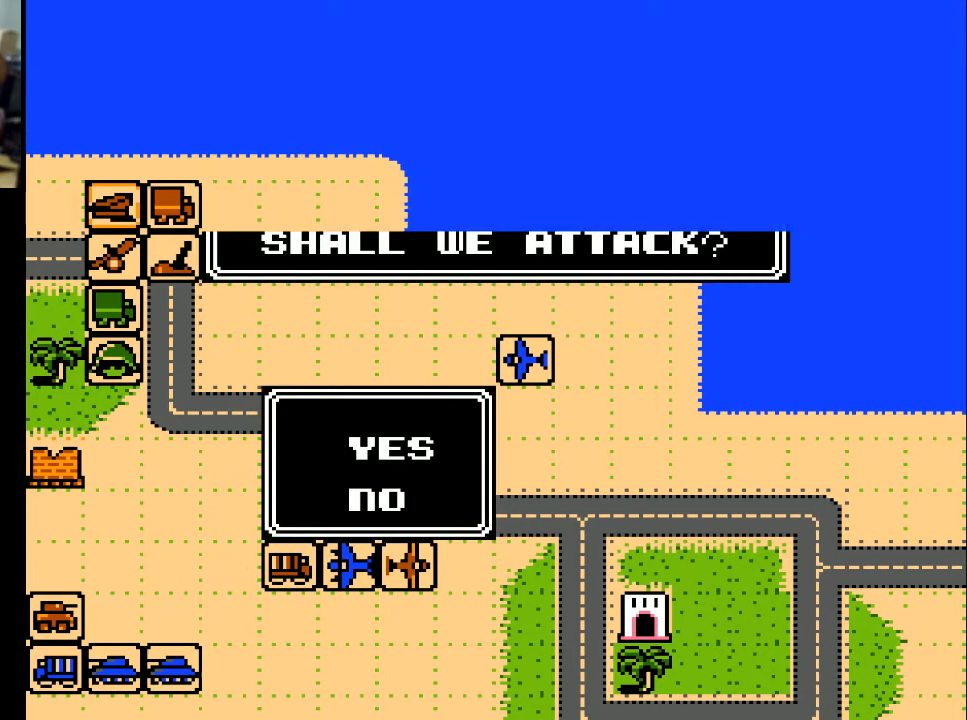
{"buttons": [], "events": []}
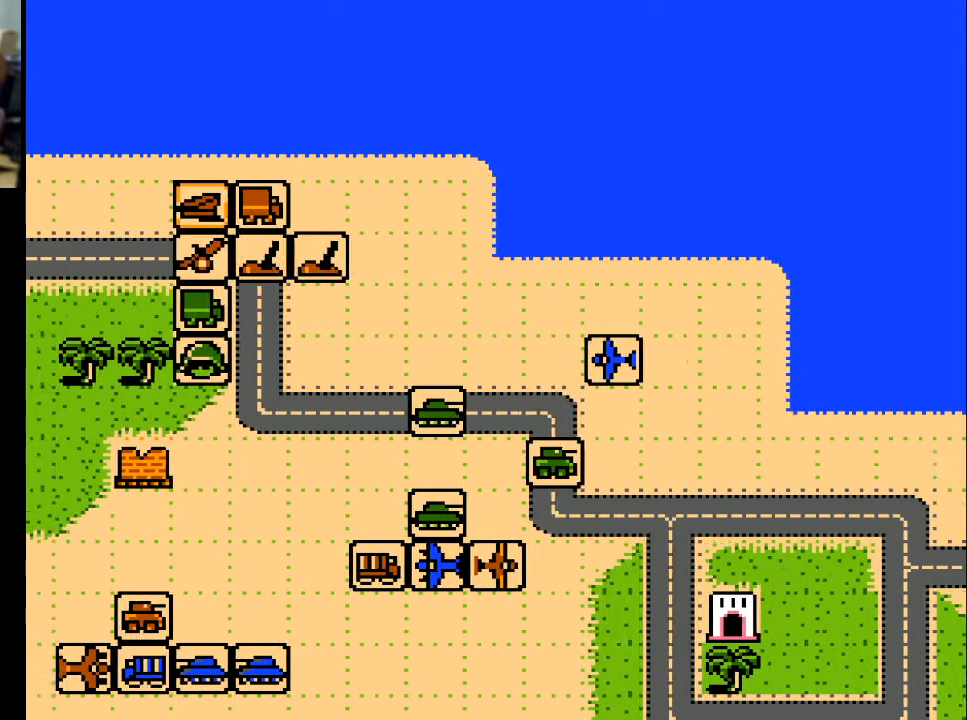
{"buttons": [], "events": []}
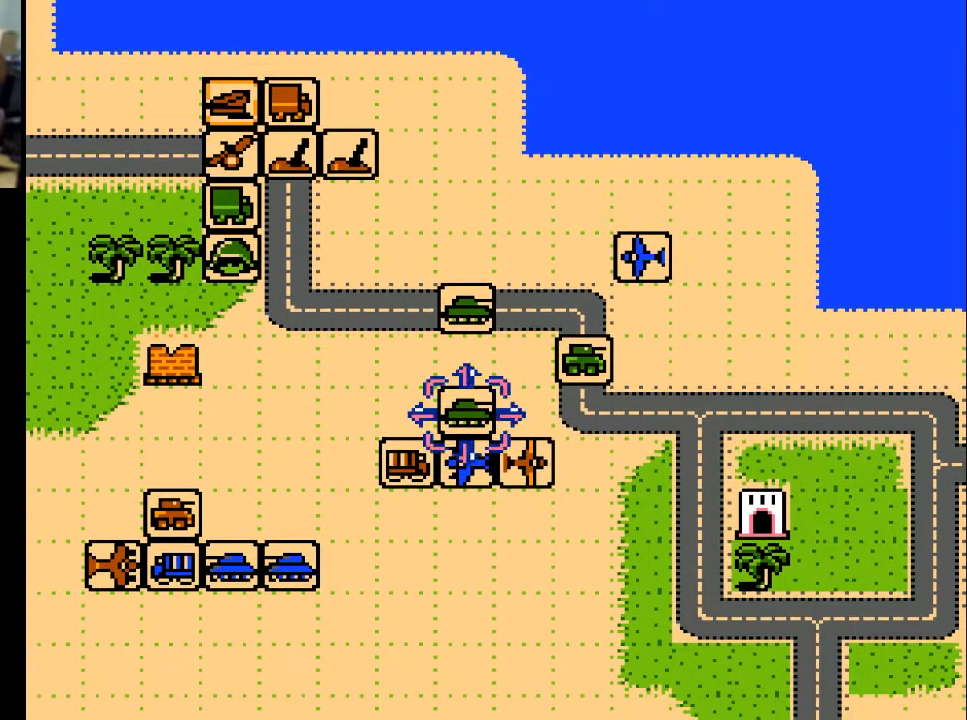
{"buttons": [], "events": [[267, "DPAD_DOWN", "down"], [367, "DPAD_DOWN", "up"]]}
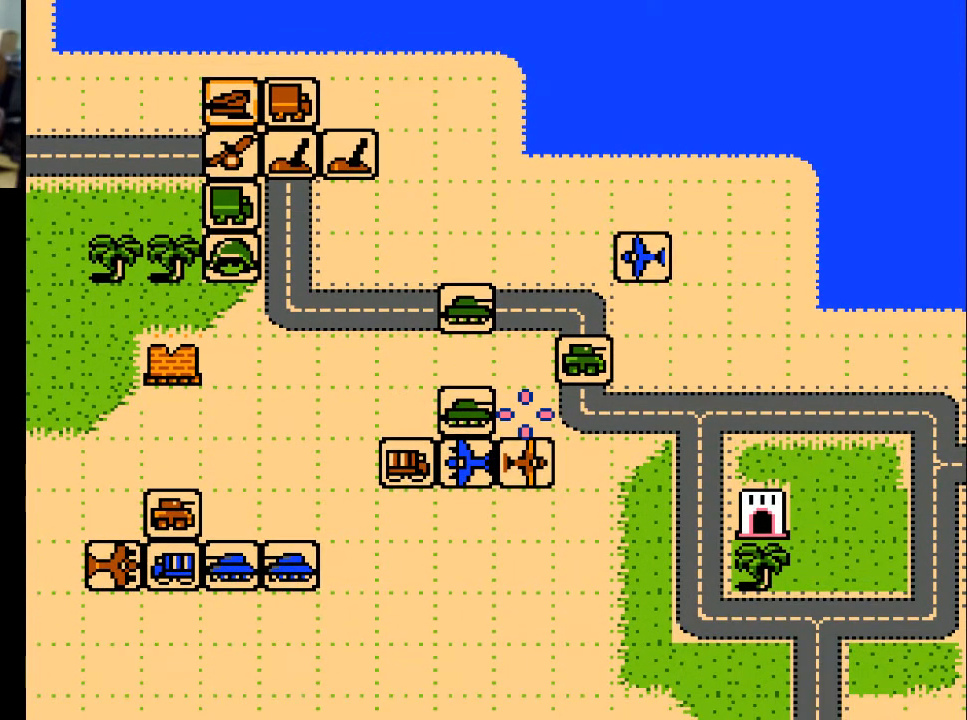
{"buttons": [], "events": [[67, "DPAD_LEFT", "down"], [167, "DPAD_LEFT", "up"], [267, "DPAD_DOWN", "down"], [367, "DPAD_DOWN", "up"]]}
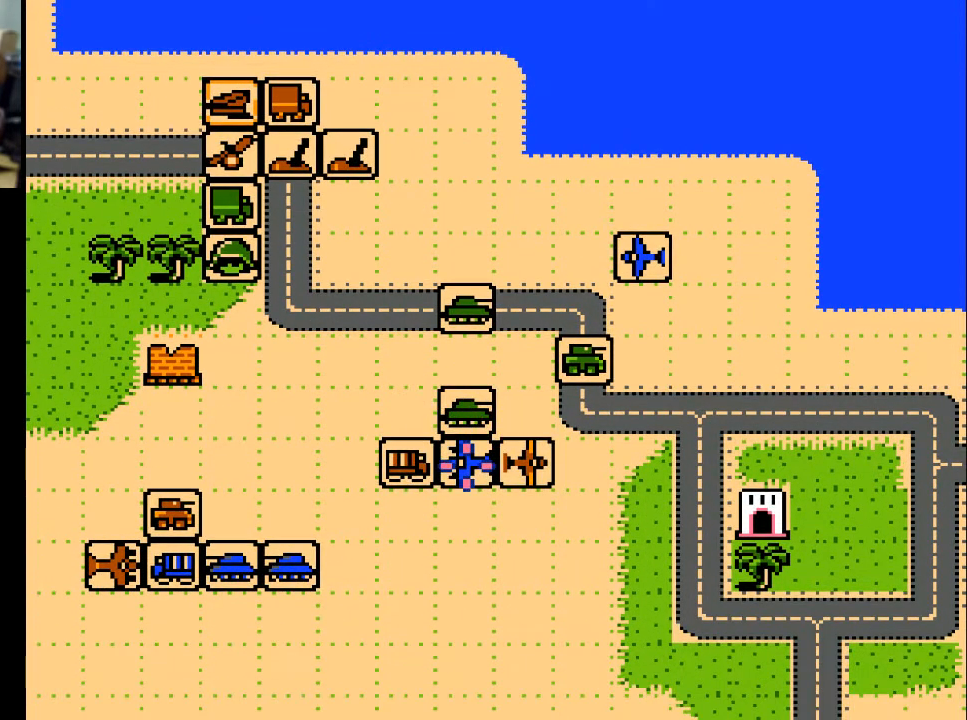
{"buttons": [], "events": [[33, "A", "down"], [133, "A", "up"]]}
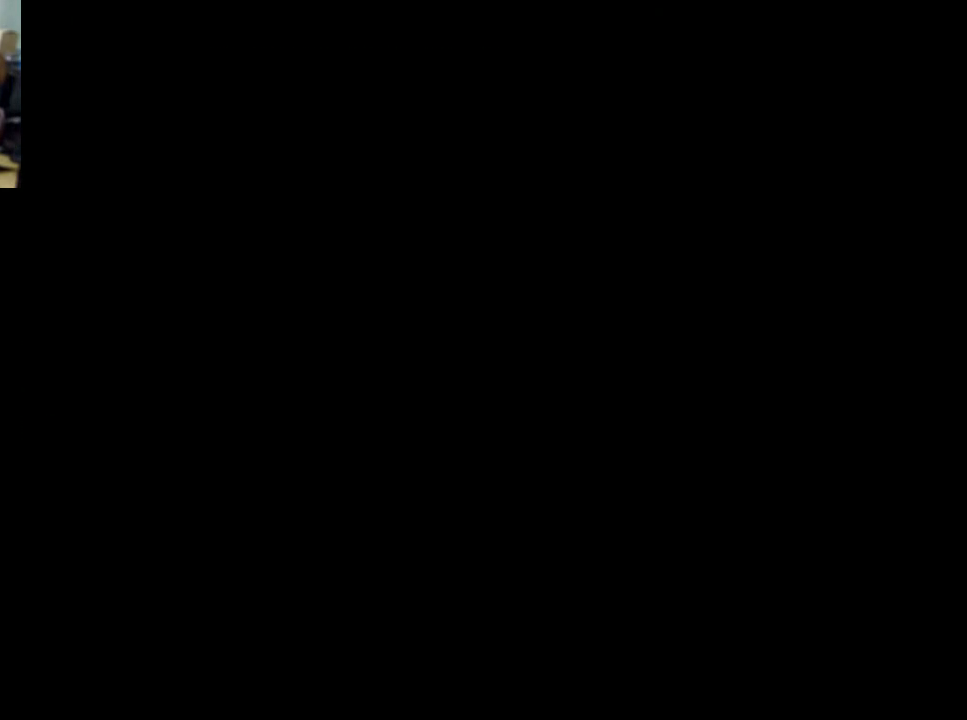
{"buttons": [], "events": []}
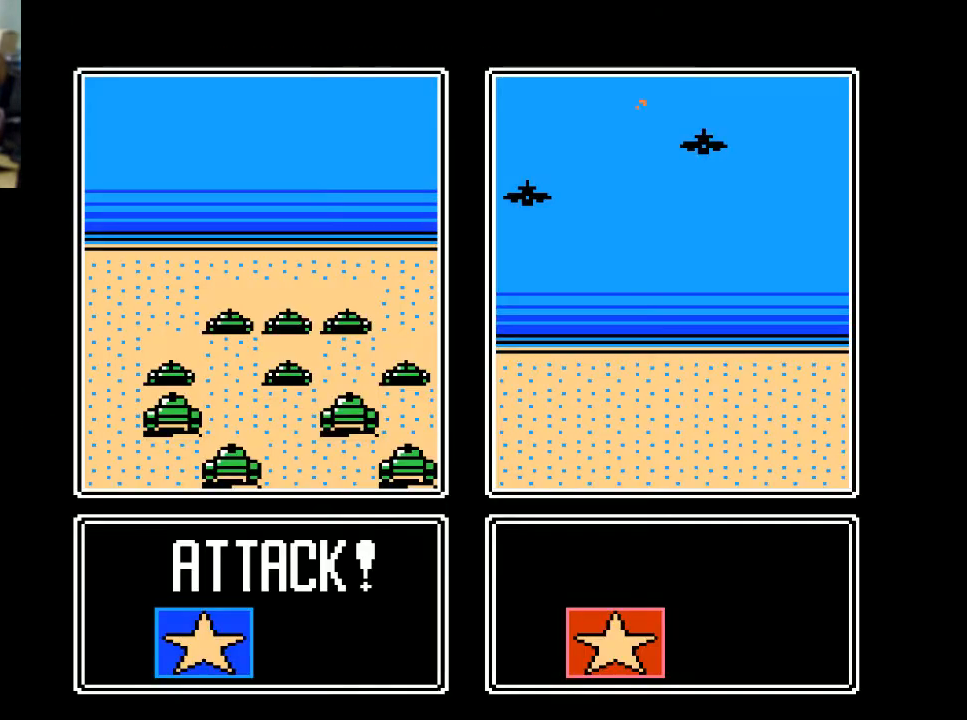
{"buttons": [], "events": []}
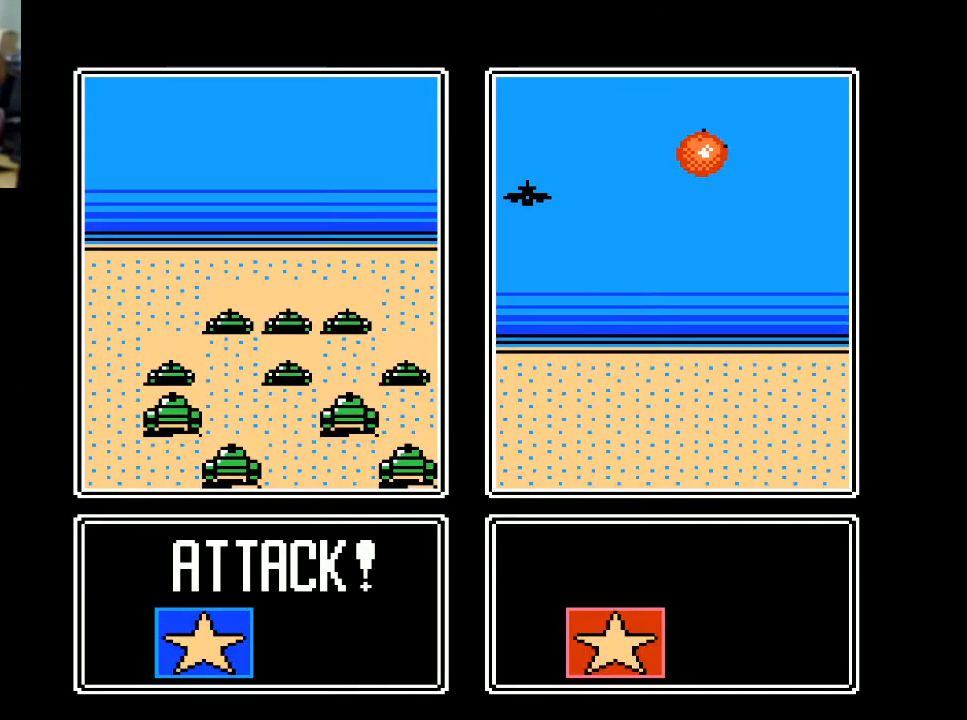
{"buttons": [], "events": []}
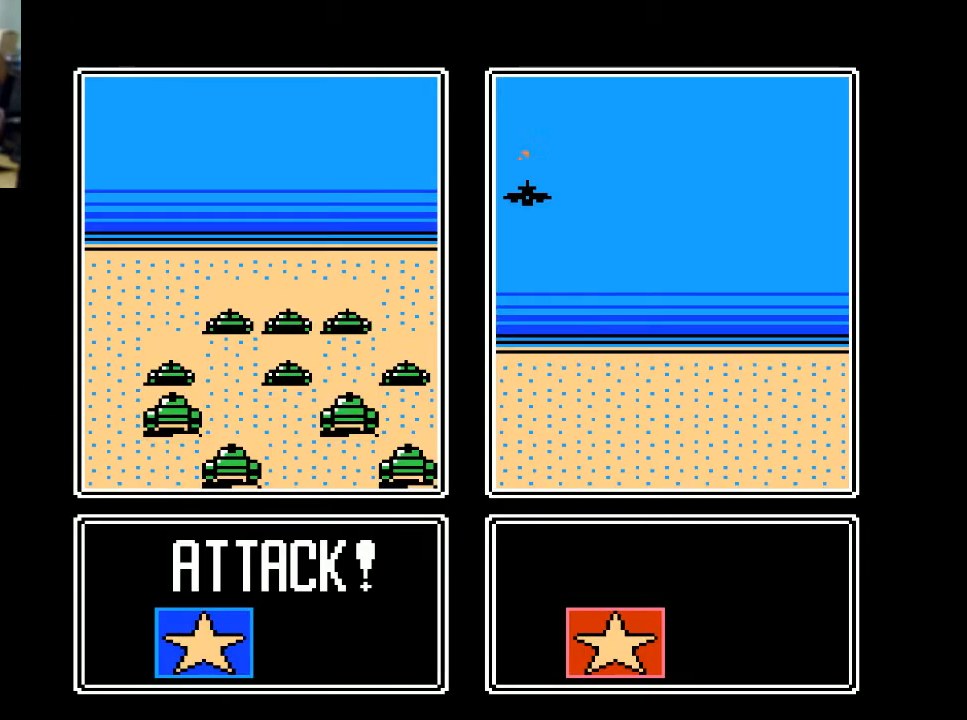
{"buttons": [], "events": []}